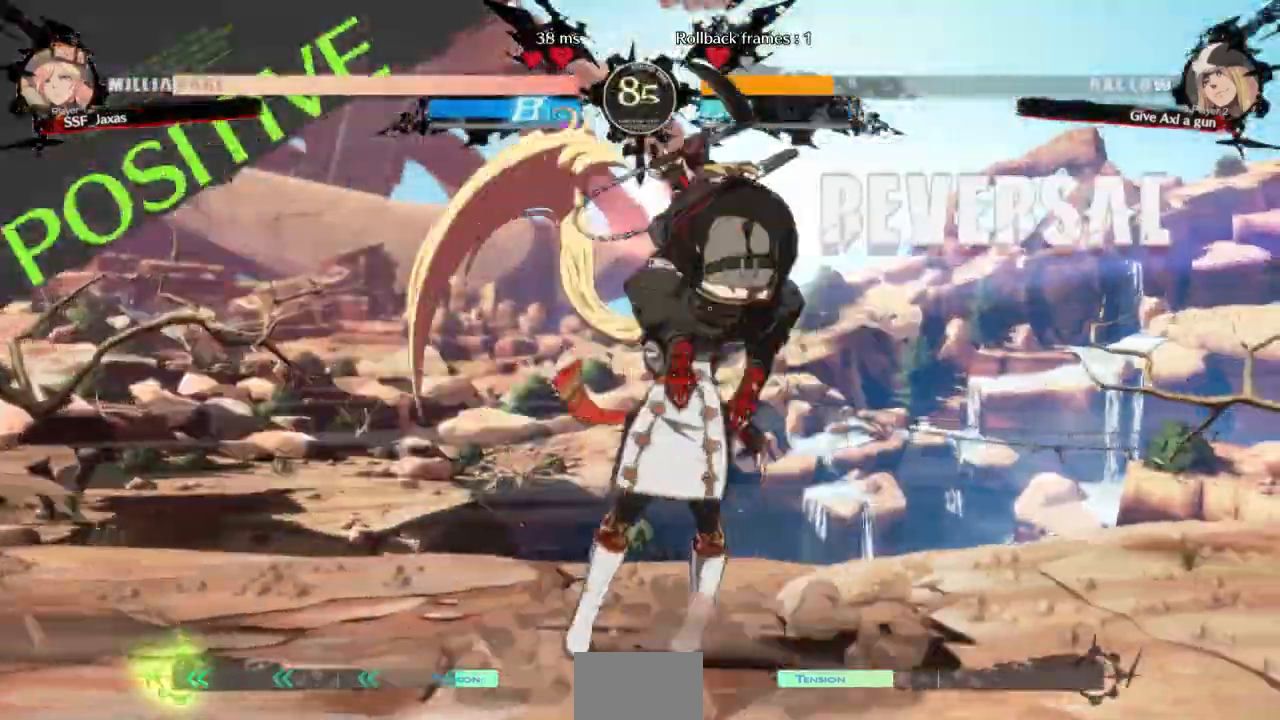
Gameplay with a controller (arcade stick); each line is a JSON object with the inputs held at the frame after it (dt_ms = milliseconds from this image to that frame). "events" lists button and stick changes between this image and that frame as [ms after this image, input, new state], when the widget could be followed in between. Not read: L3 R3 SELECT START other_buttons.
{"dt_ms": 500, "buttons": ["DPAD_LEFT"], "events": [[233, "DPAD_LEFT", "down"]]}
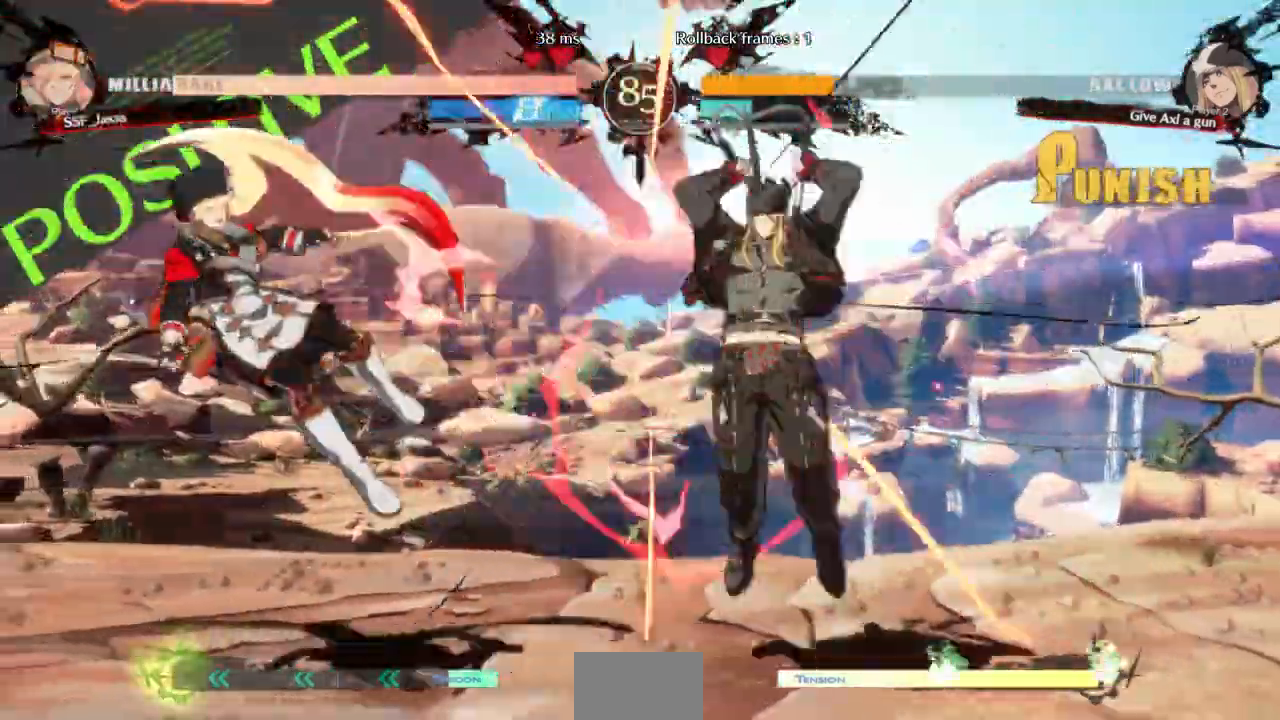
{"dt_ms": 500, "buttons": []}
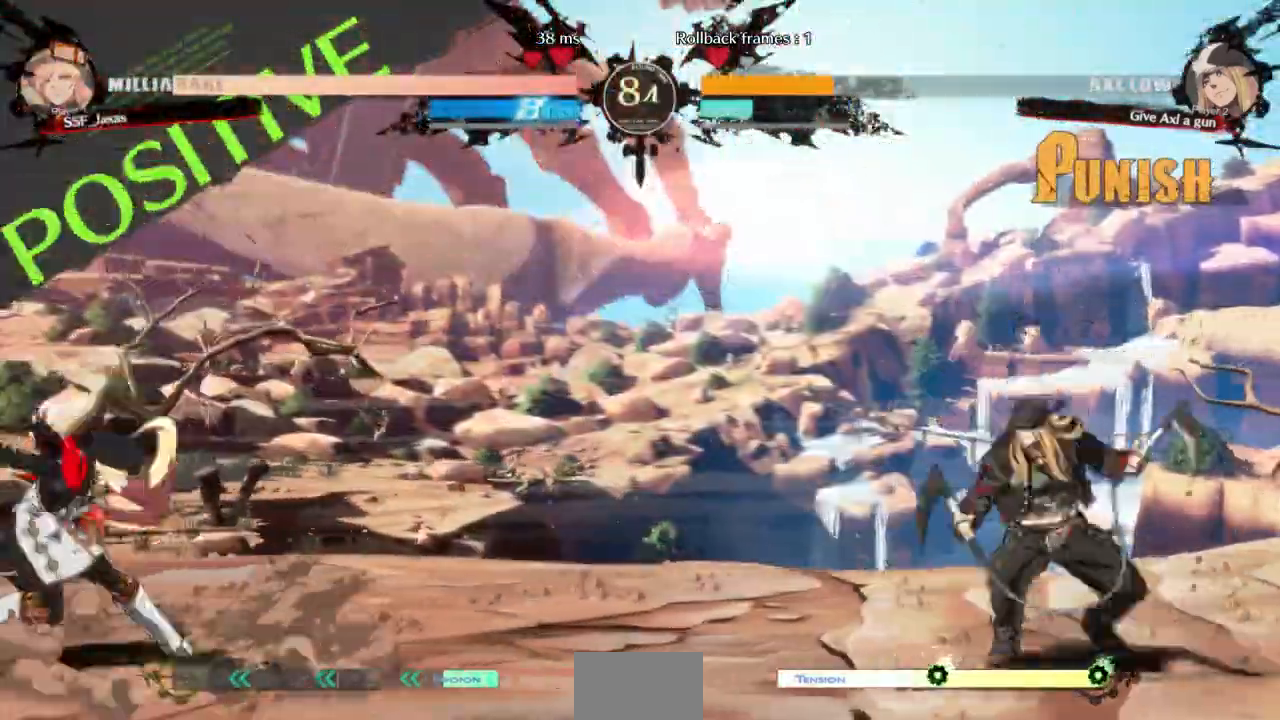
{"dt_ms": 500, "buttons": ["DPAD_LEFT"]}
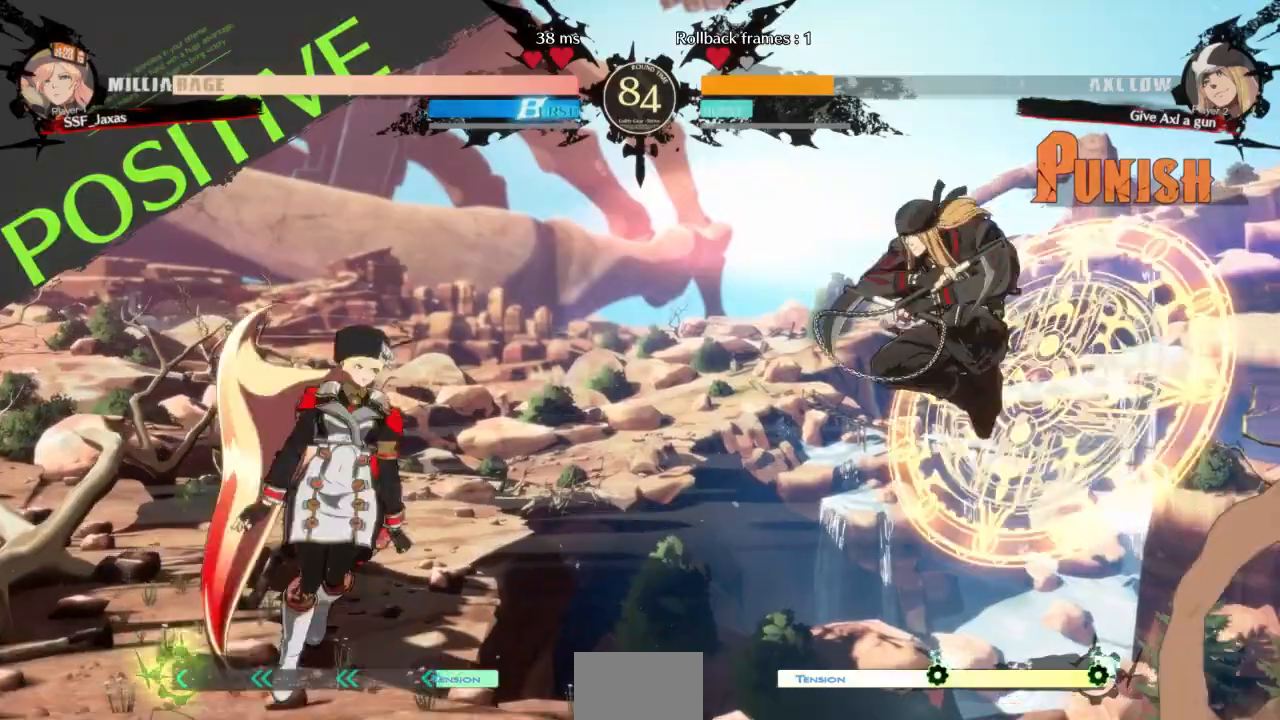
{"dt_ms": 500, "buttons": ["DPAD_UP", "DPAD_LEFT"], "events": [[467, "DPAD_UP", "down"]]}
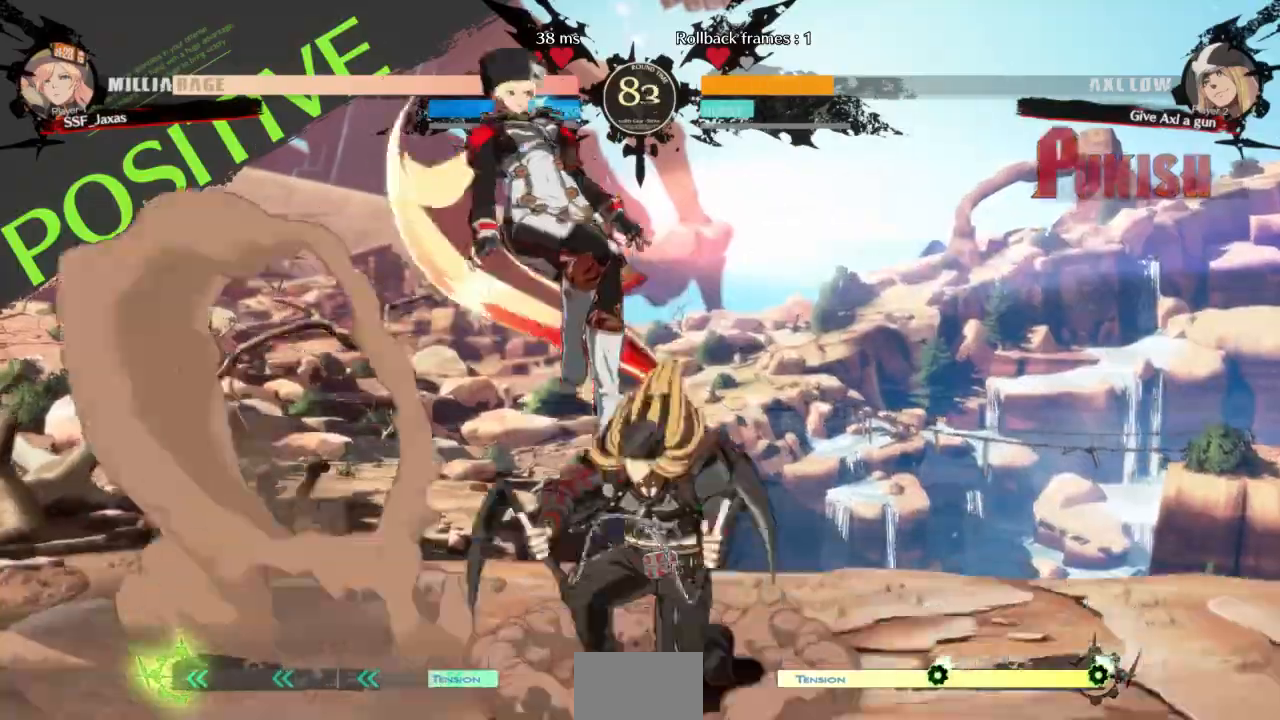
{"dt_ms": 500, "buttons": ["L1"], "events": [[100, "DPAD_UP", "up"], [167, "DPAD_LEFT", "up"], [433, "L1", "down"]]}
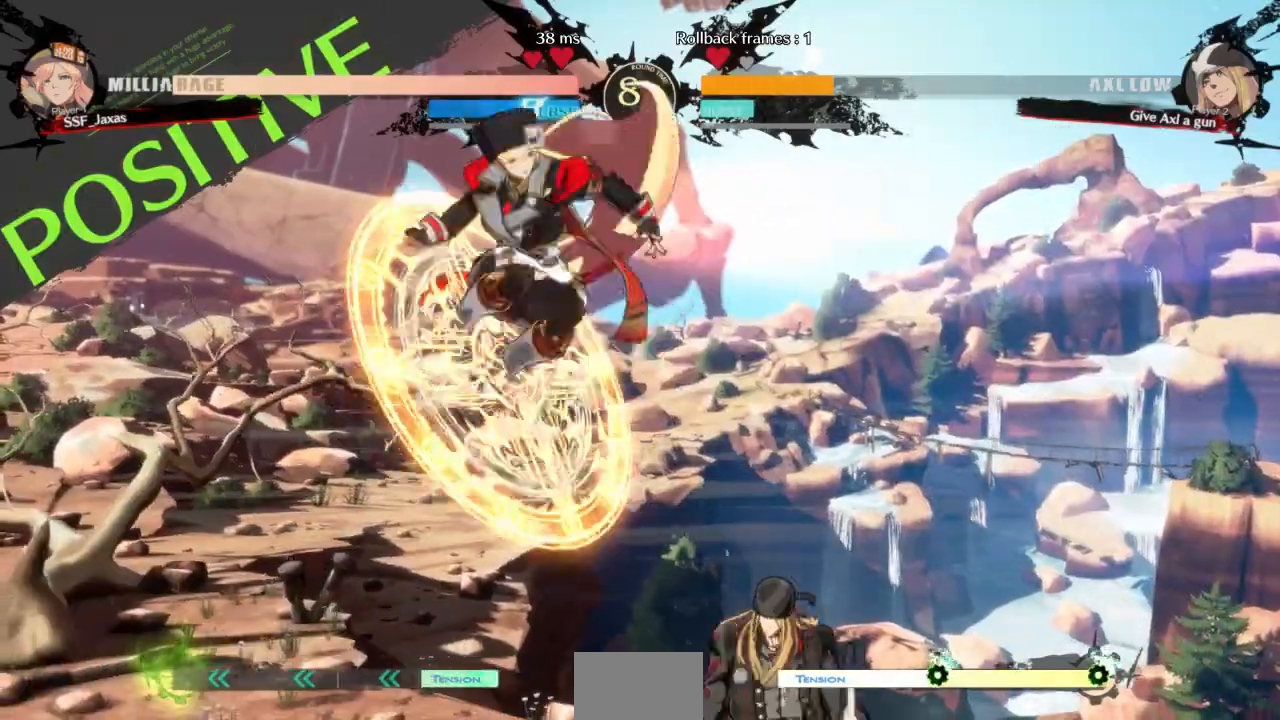
{"dt_ms": 500, "buttons": [], "events": [[67, "L1", "up"], [267, "DPAD_LEFT", "down"], [333, "DPAD_LEFT", "up"], [367, "TRIANGLE", "down"], [500, "TRIANGLE", "up"]]}
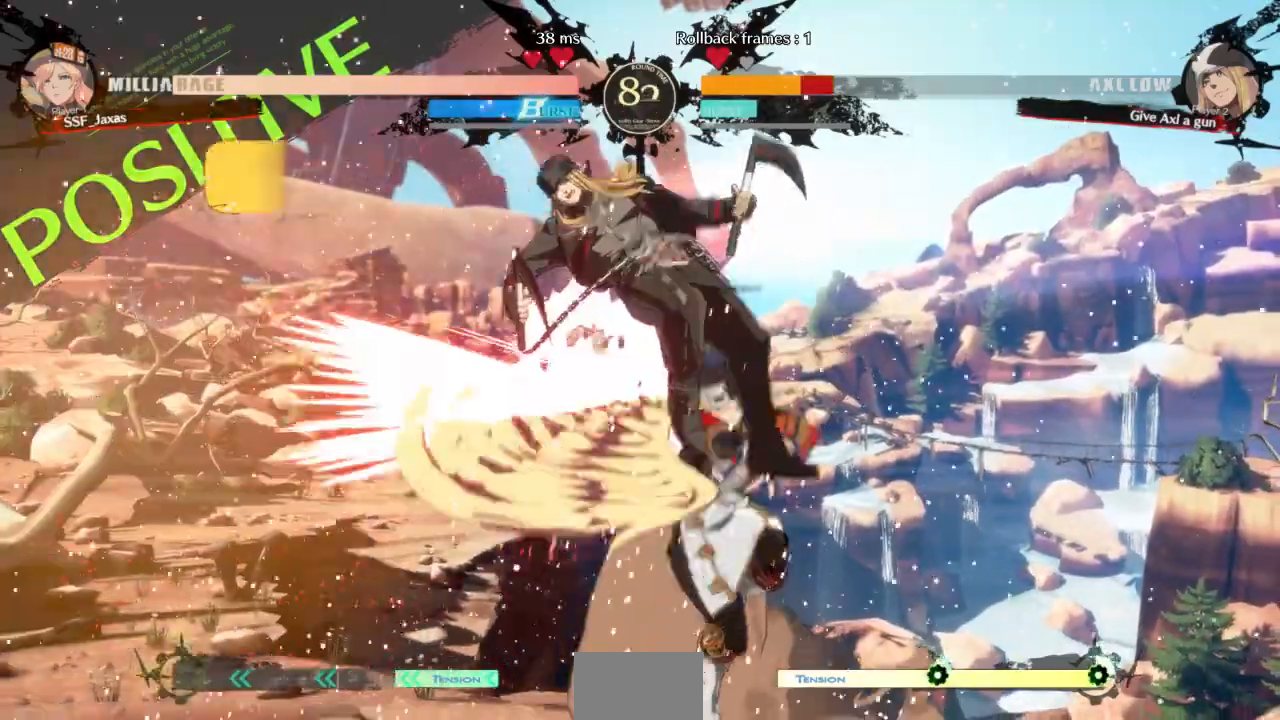
{"dt_ms": 500, "buttons": [], "events": [[433, "DPAD_LEFT", "down"], [467, "DPAD_LEFT", "up"]]}
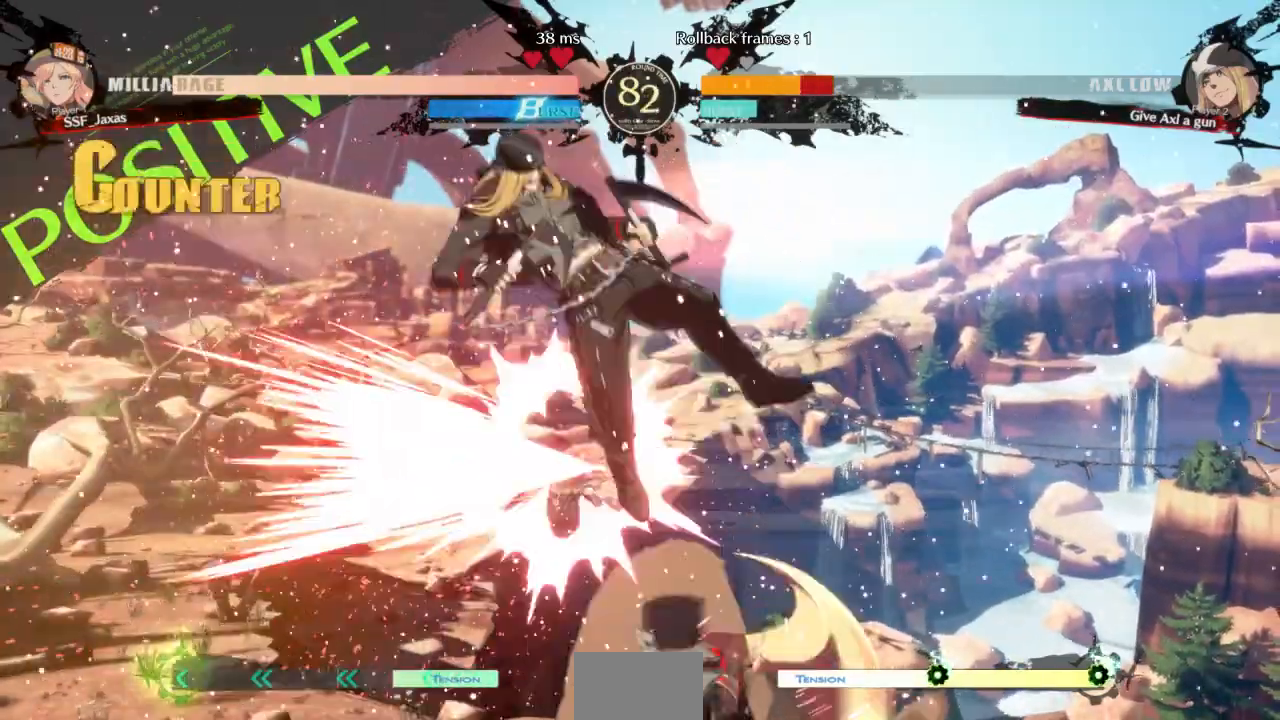
{"dt_ms": 500, "buttons": []}
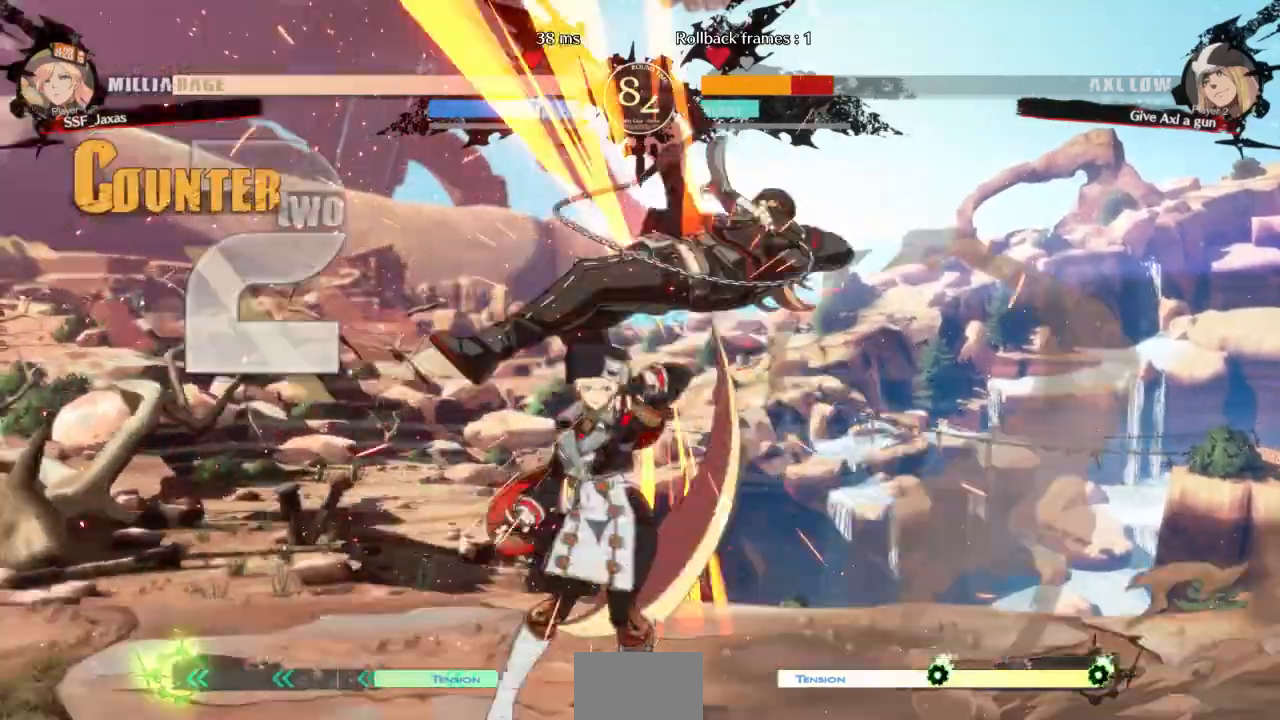
{"dt_ms": 500, "buttons": ["DPAD_RIGHT"], "events": [[233, "DPAD_RIGHT", "down"], [267, "DPAD_UP", "down"], [400, "R2", "down"], [433, "DPAD_UP", "up"], [500, "R2", "up"]]}
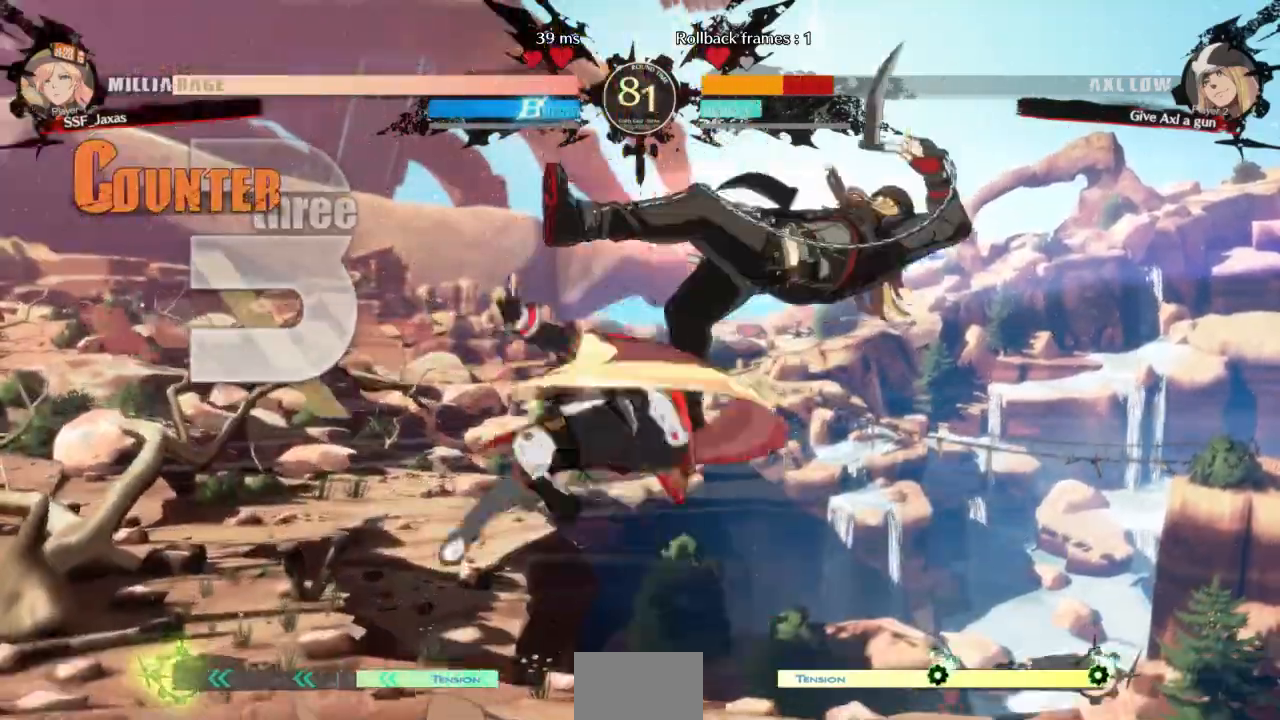
{"dt_ms": 500, "buttons": [], "events": [[133, "DPAD_UP", "down"], [200, "DPAD_UP", "up"], [267, "DPAD_RIGHT", "up"], [300, "TRIANGLE", "down"], [433, "TRIANGLE", "up"]]}
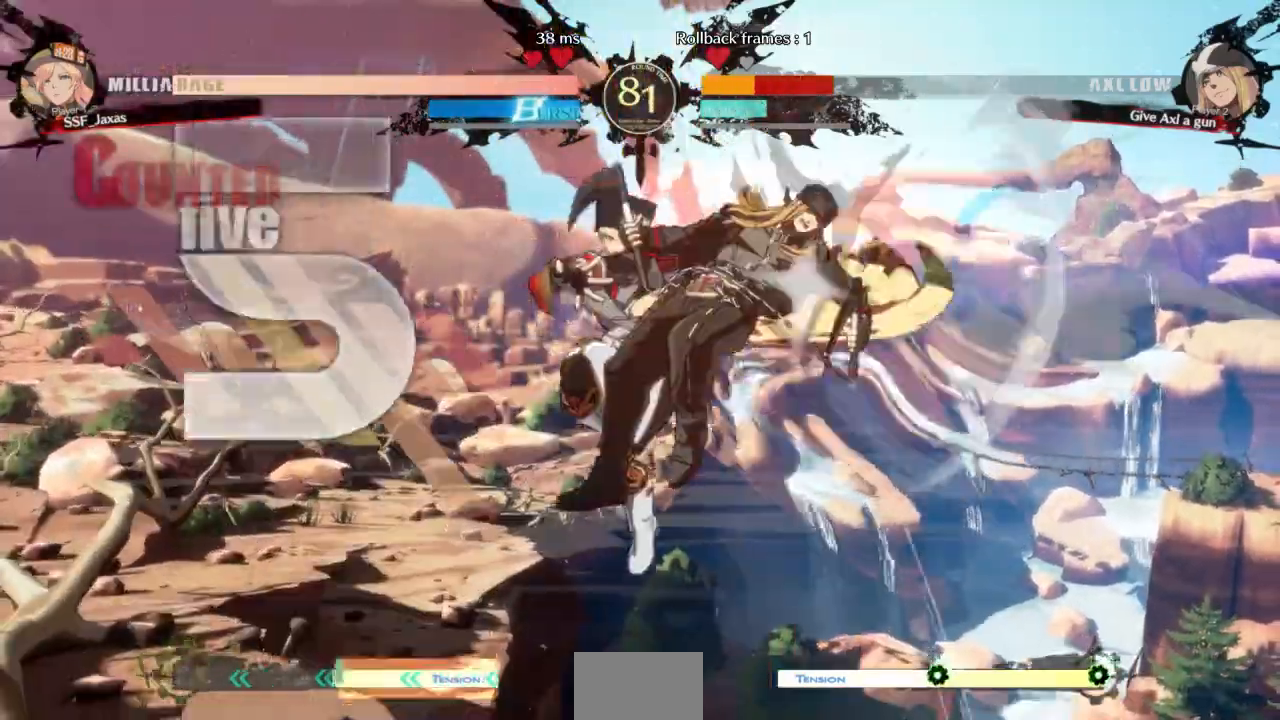
{"dt_ms": 500, "buttons": ["TRIANGLE"], "events": [[433, "TRIANGLE", "down"]]}
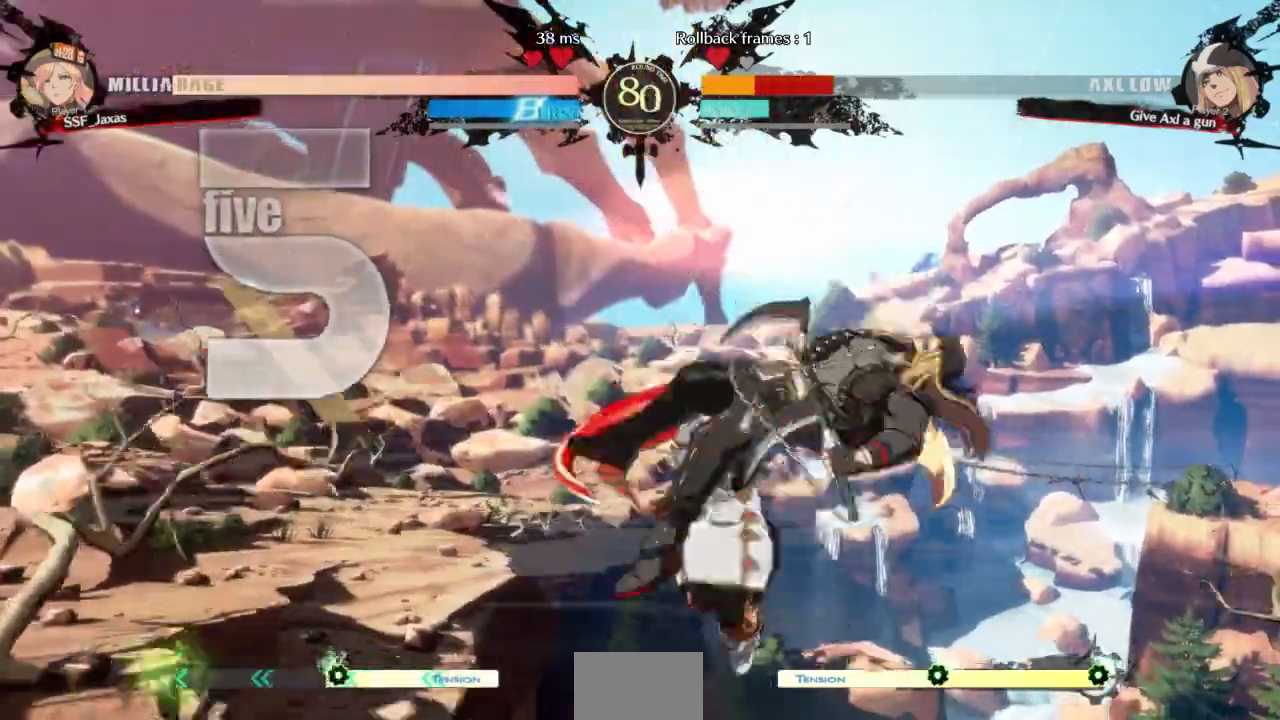
{"dt_ms": 500, "buttons": ["TRIANGLE"], "events": [[67, "TRIANGLE", "up"], [467, "TRIANGLE", "down"]]}
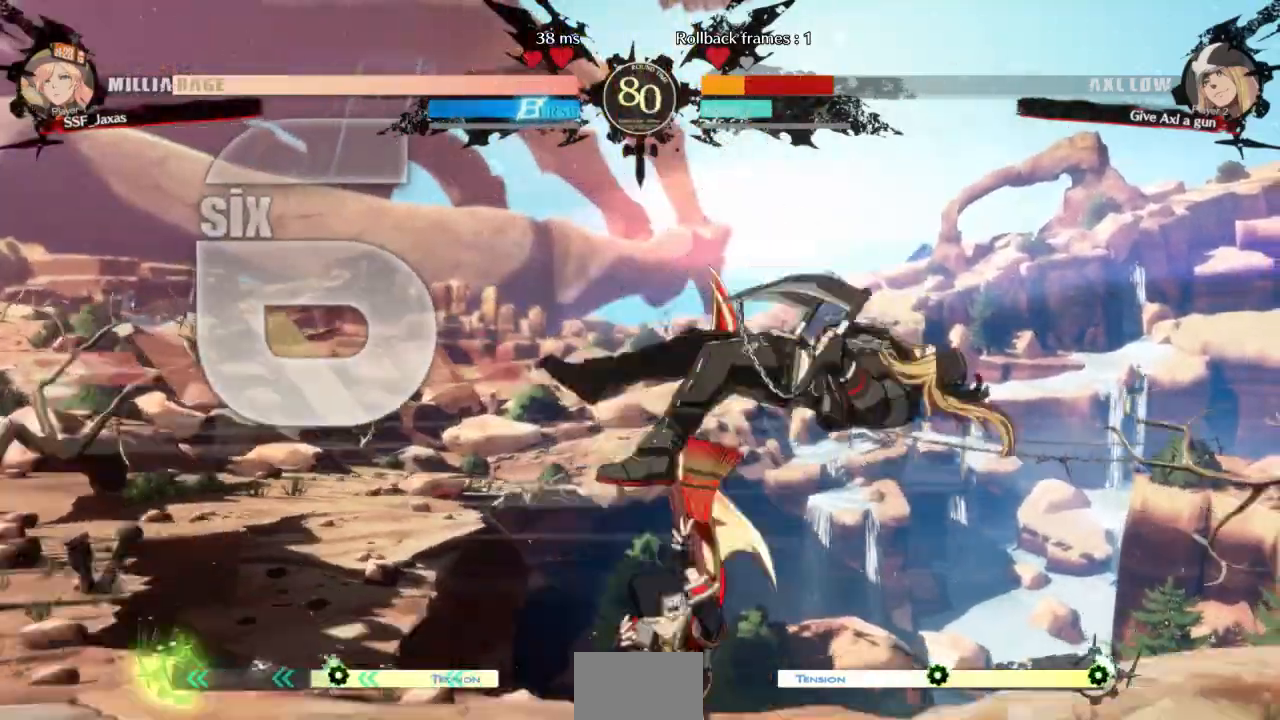
{"dt_ms": 500, "buttons": ["DPAD_RIGHT"]}
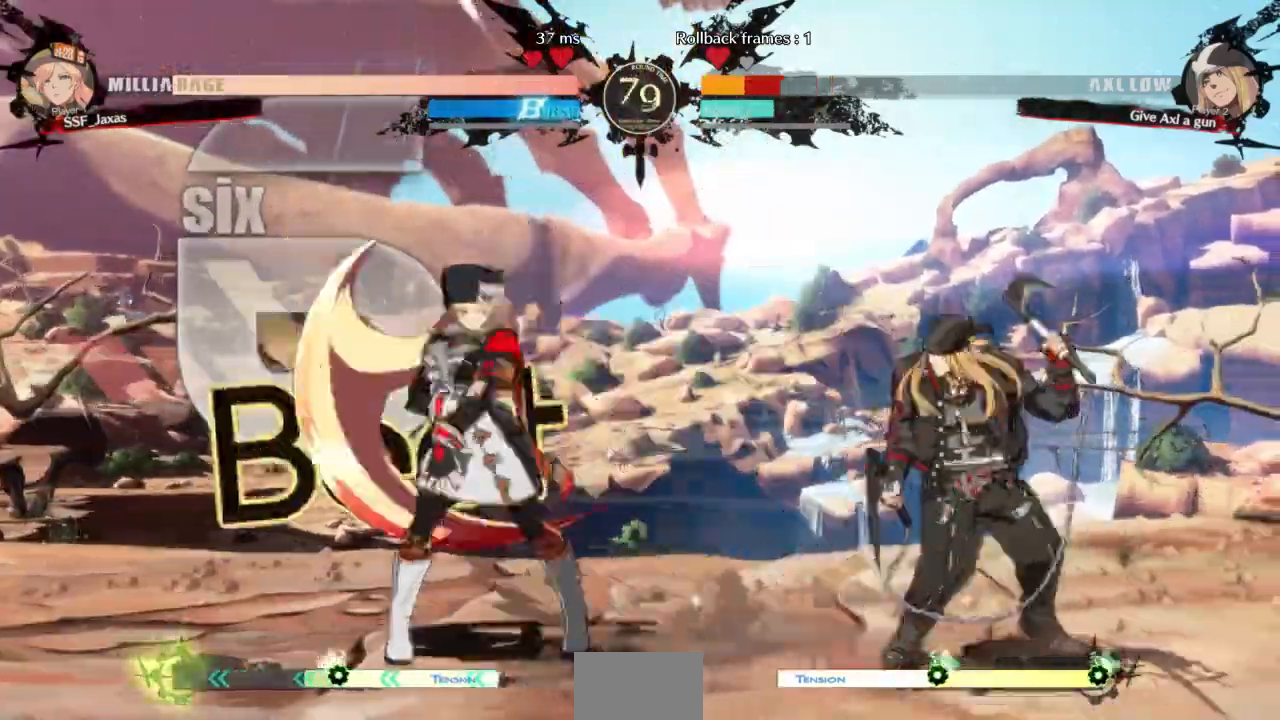
{"dt_ms": 500, "buttons": ["DPAD_DOWN", "DPAD_LEFT"], "events": [[167, "DPAD_DOWN", "down"], [167, "DPAD_RIGHT", "up"], [167, "SQUARE", "down"], [167, "TRIANGLE", "down"], [200, "DPAD_LEFT", "down"], [267, "SQUARE", "up"], [267, "TRIANGLE", "up"]]}
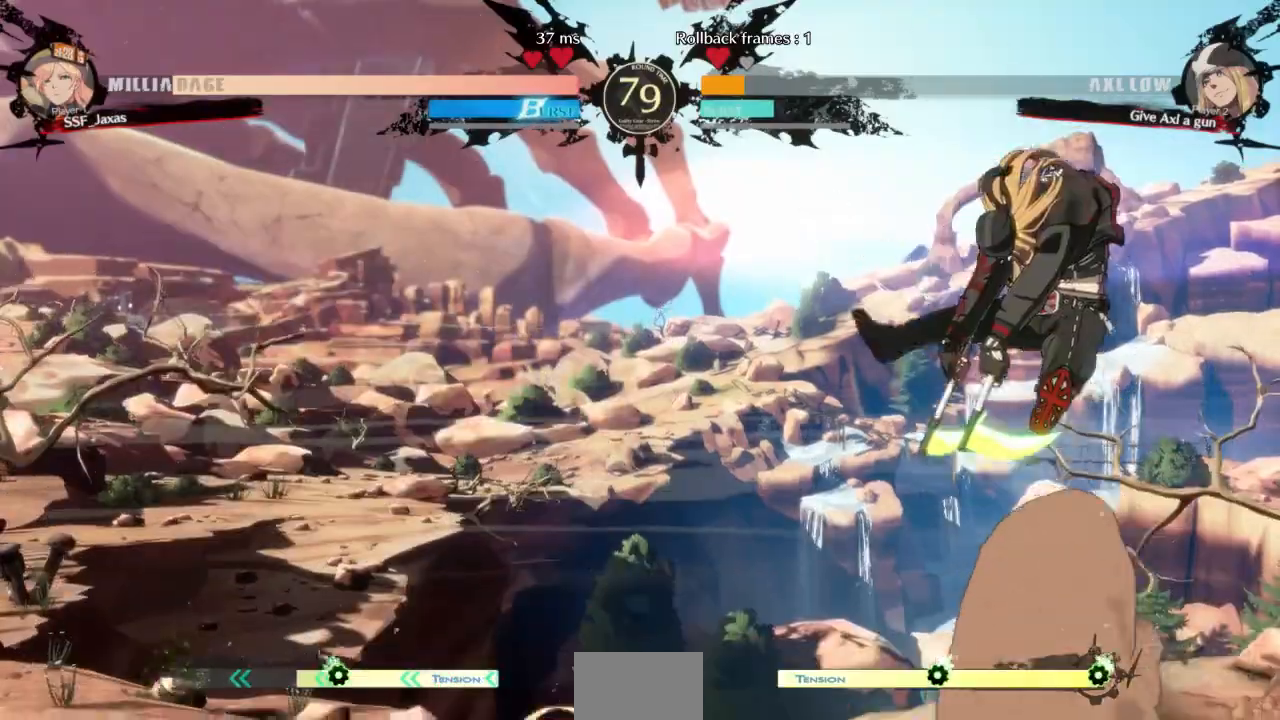
{"dt_ms": 500, "buttons": [], "events": [[33, "DPAD_DOWN", "up"], [333, "DPAD_UP", "down"], [367, "DPAD_LEFT", "up"], [400, "L1", "down"], [433, "DPAD_UP", "up"], [467, "L1", "up"]]}
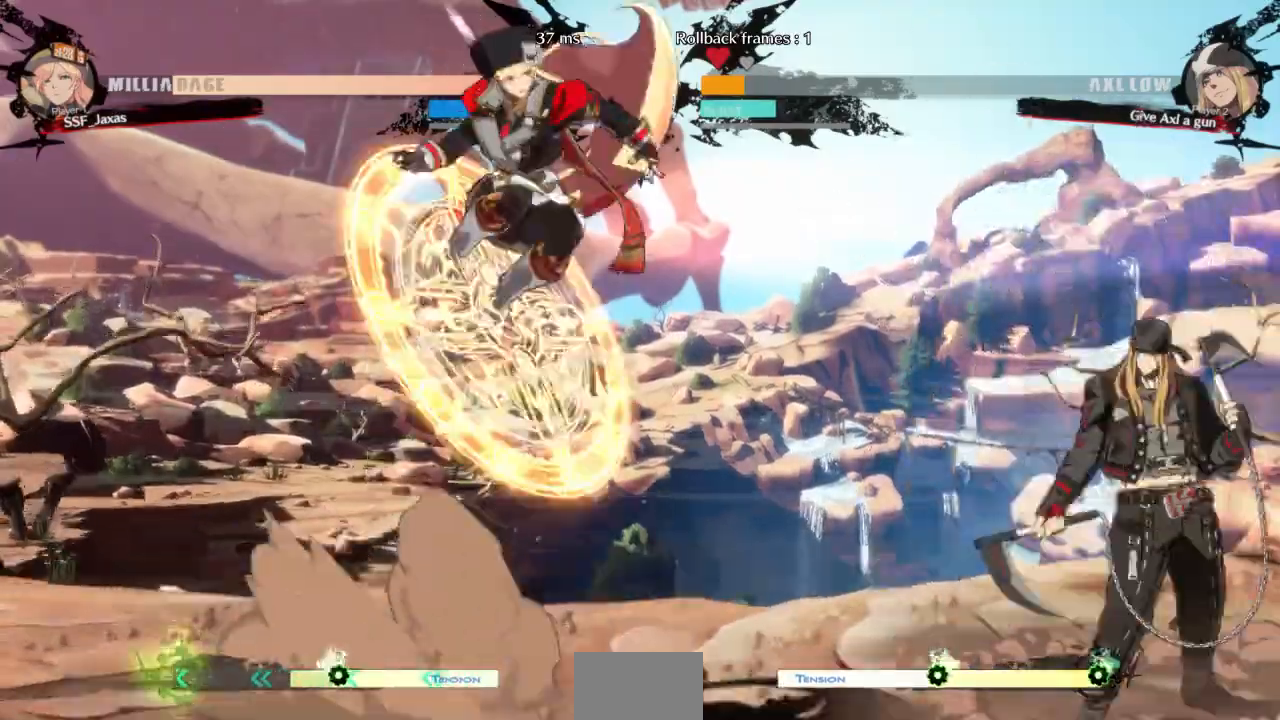
{"dt_ms": 500, "buttons": ["DPAD_DOWN", "DPAD_LEFT"]}
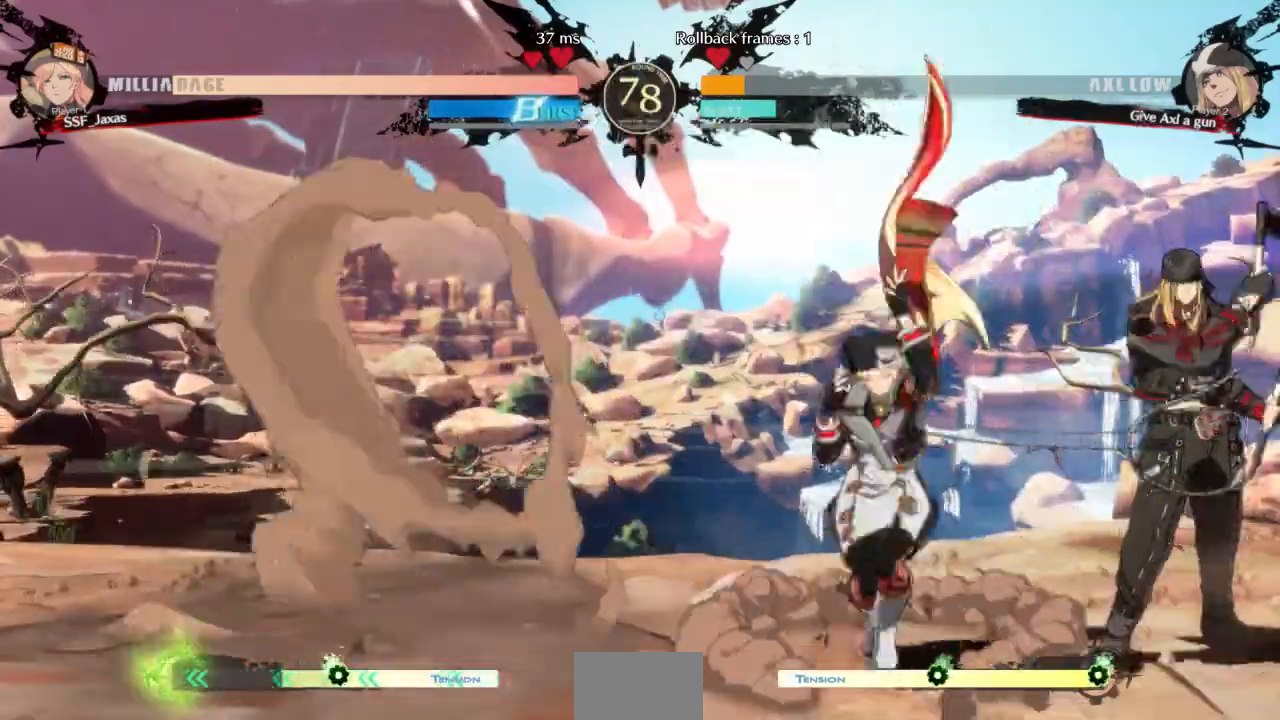
{"dt_ms": 500, "buttons": [], "events": [[67, "DPAD_LEFT", "up"], [67, "SQUARE", "down"], [133, "SQUARE", "up"], [200, "R2", "down"], [333, "DPAD_DOWN", "up"], [367, "R2", "up"]]}
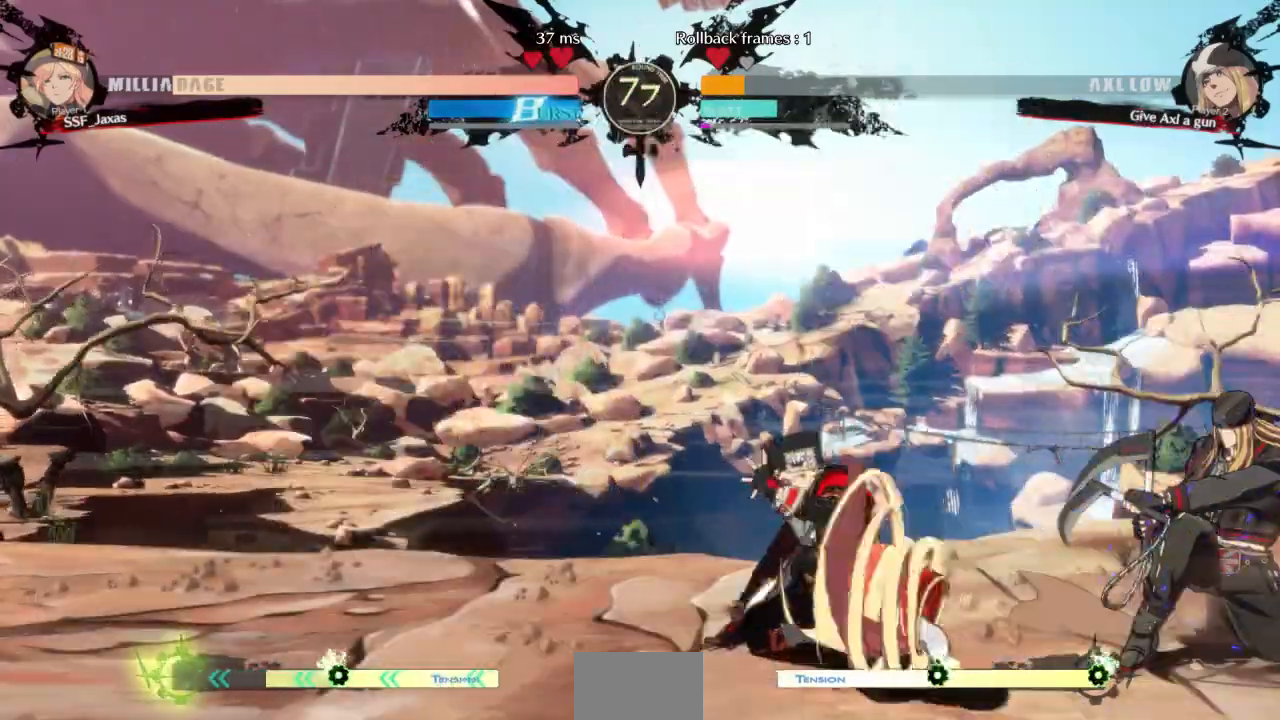
{"dt_ms": 500, "buttons": ["L1", "DPAD_RIGHT"], "events": [[267, "DPAD_DOWN", "down"], [333, "DPAD_RIGHT", "down"], [367, "DPAD_DOWN", "up"], [367, "TRIANGLE", "down"], [467, "L1", "down"], [467, "TRIANGLE", "up"]]}
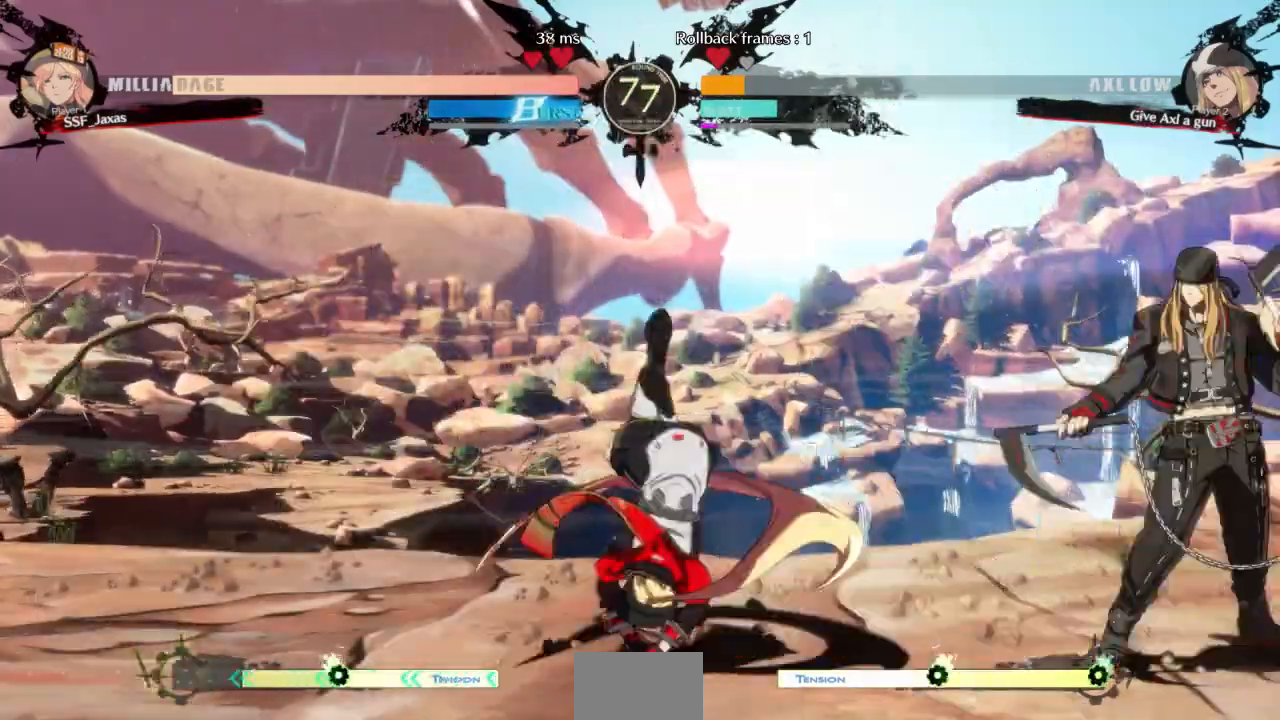
{"dt_ms": 500, "buttons": ["DPAD_LEFT"]}
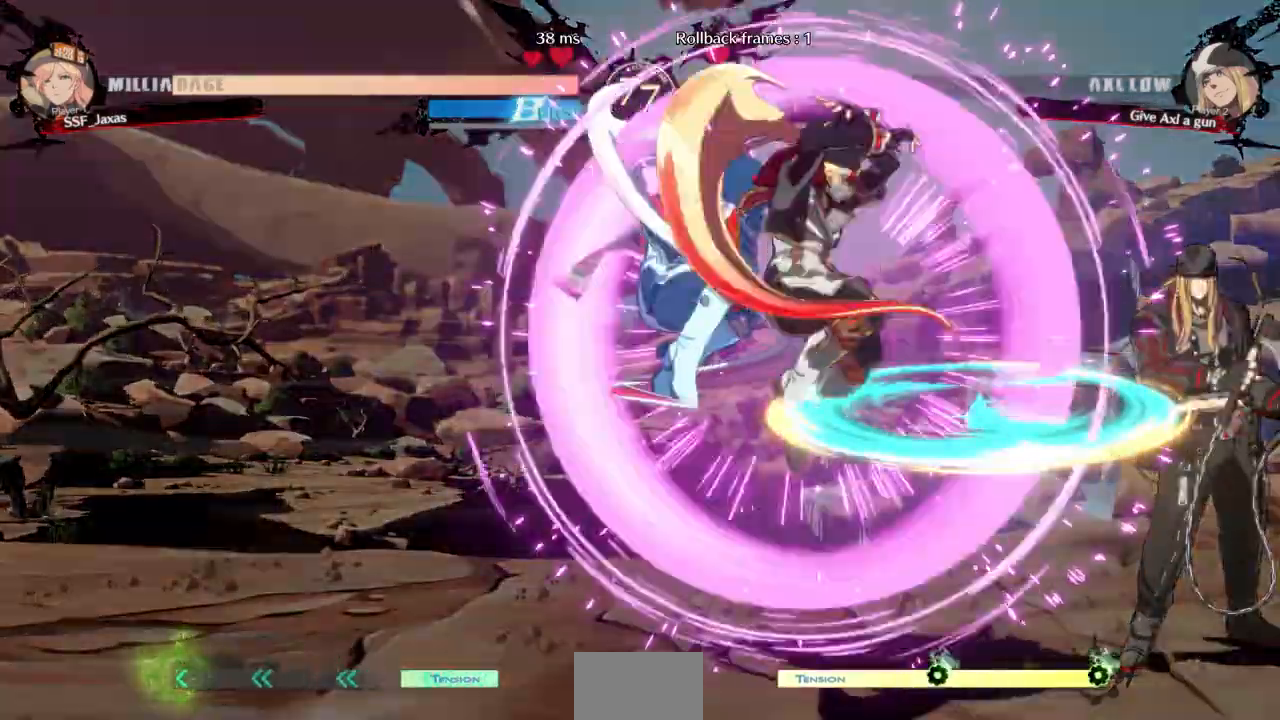
{"dt_ms": 500, "buttons": ["DPAD_LEFT"], "events": []}
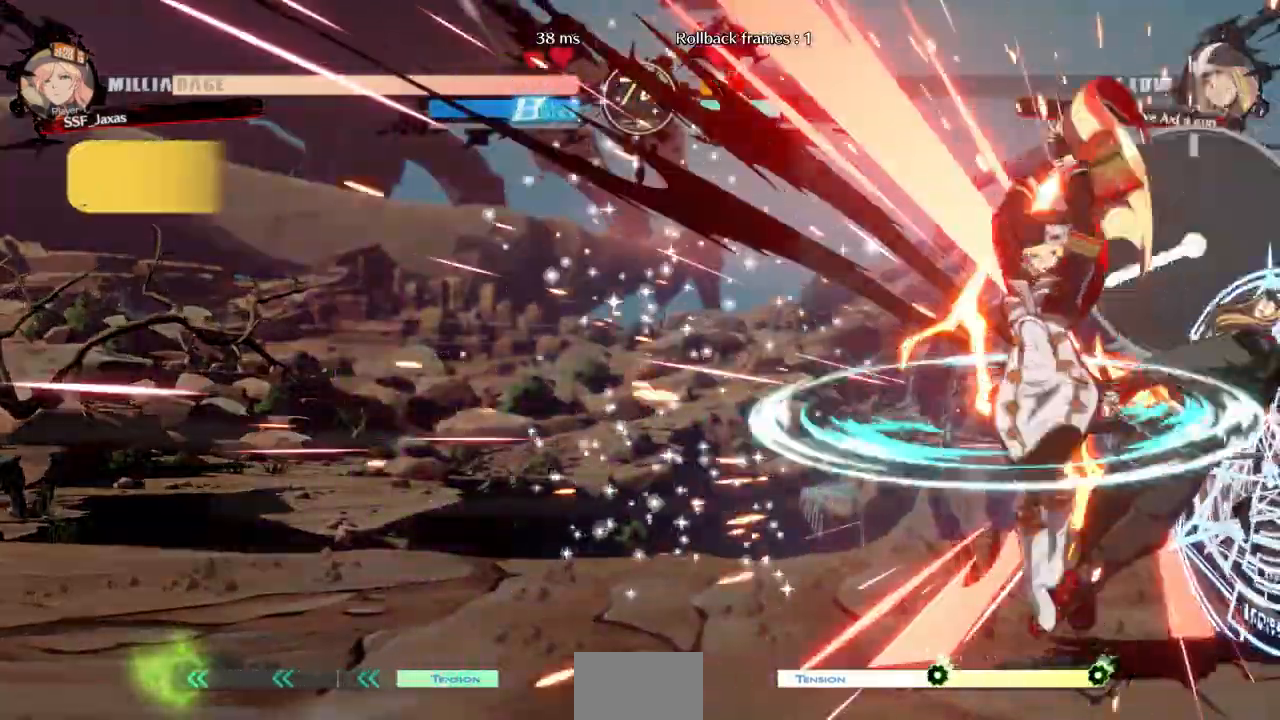
{"dt_ms": 500, "buttons": []}
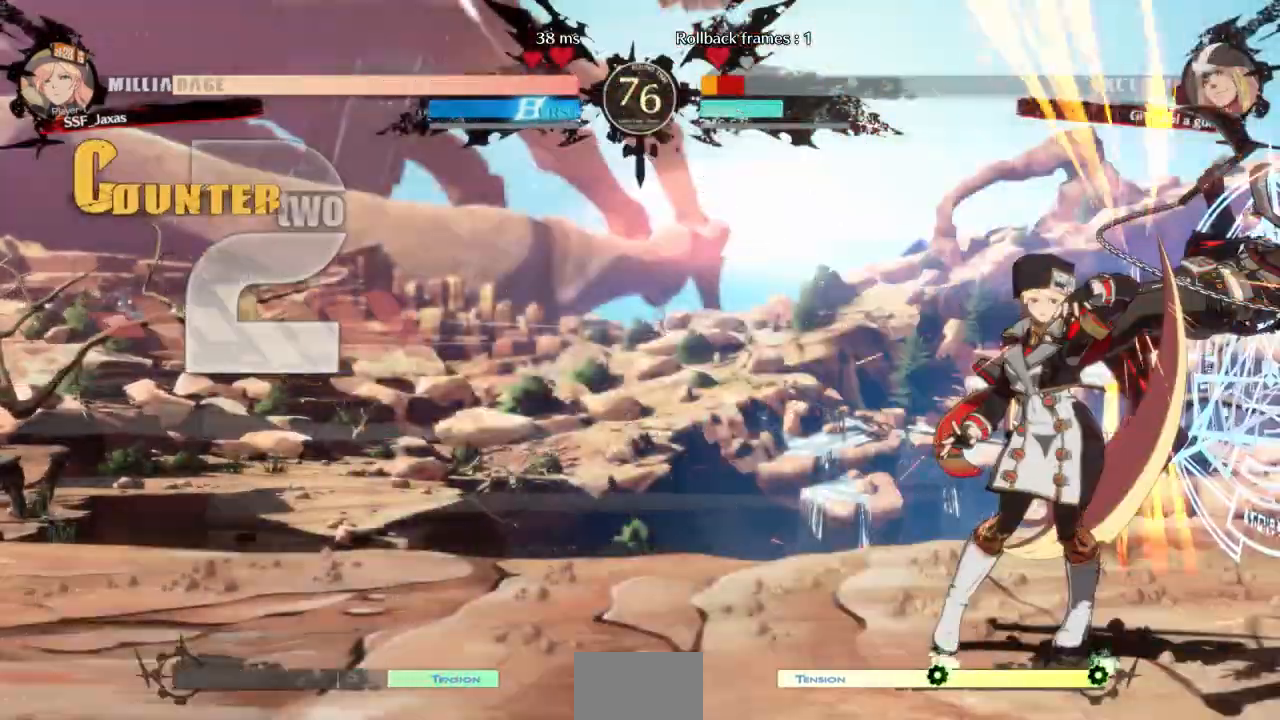
{"dt_ms": 1000, "buttons": []}